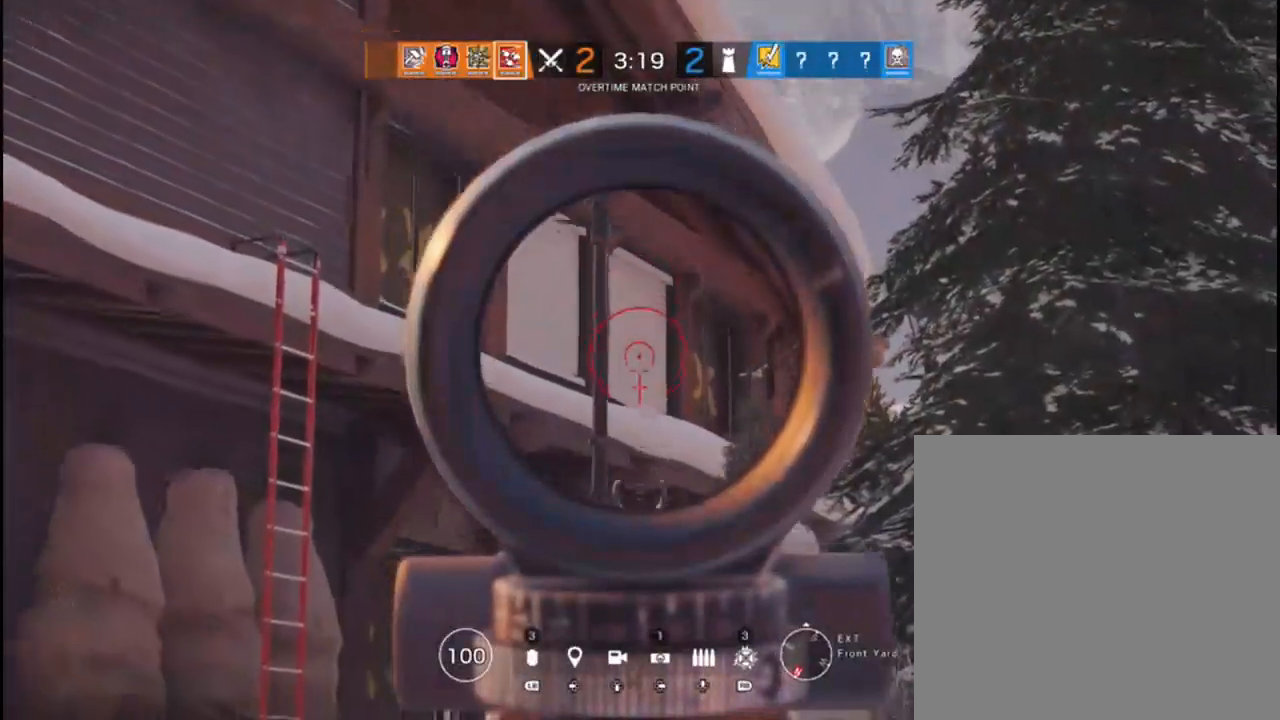
Gameplay with a controller (Xbox layout); each line is a JSON object with the inputs held at the frame after it. "events" lists button and stick changes between this image and that frame as [ms after this image, input, new state], when the widget could be followed in between.
{"buttons": ["L3"], "left_stick": "up", "right_stick": "down-left", "events": [[117, "right_stick", "center"], [167, "L2", "up"], [200, "L3", "down"], [483, "right_stick", "down-left"]]}
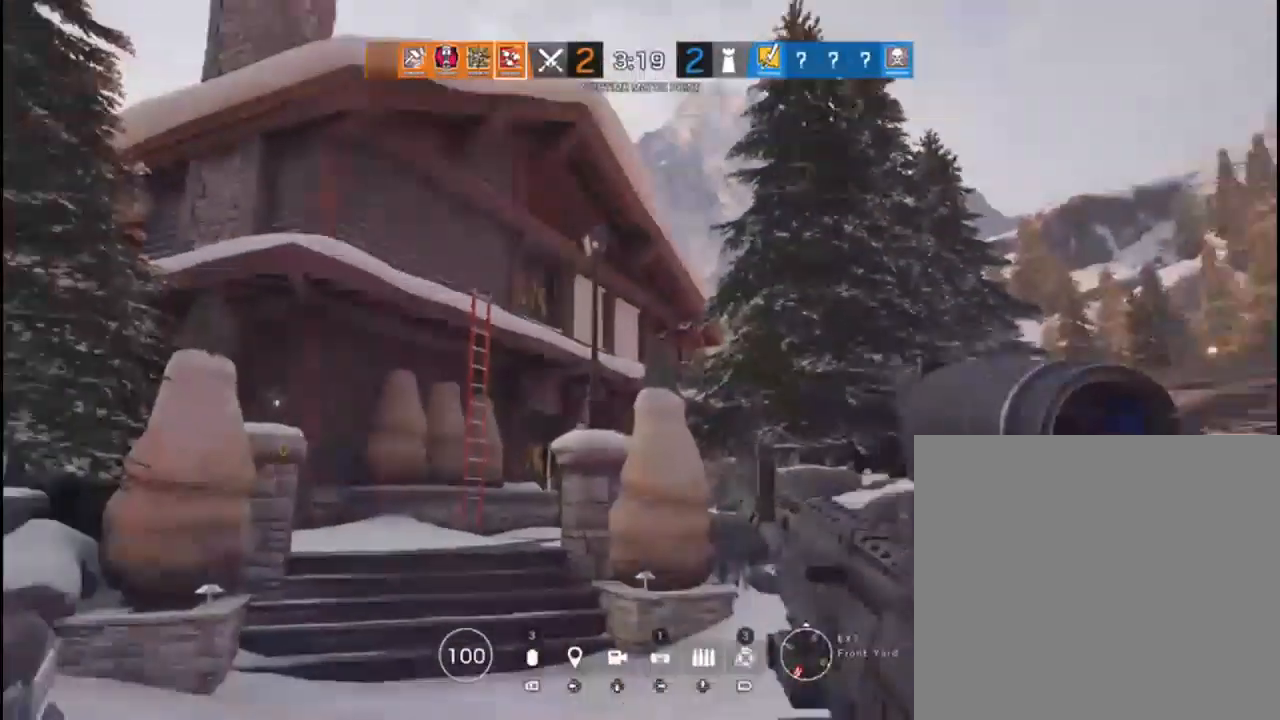
{"buttons": ["L3"], "left_stick": "up", "right_stick": "center", "events": [[133, "right_stick", "center"], [400, "Y", "down"], [483, "Y", "up"]]}
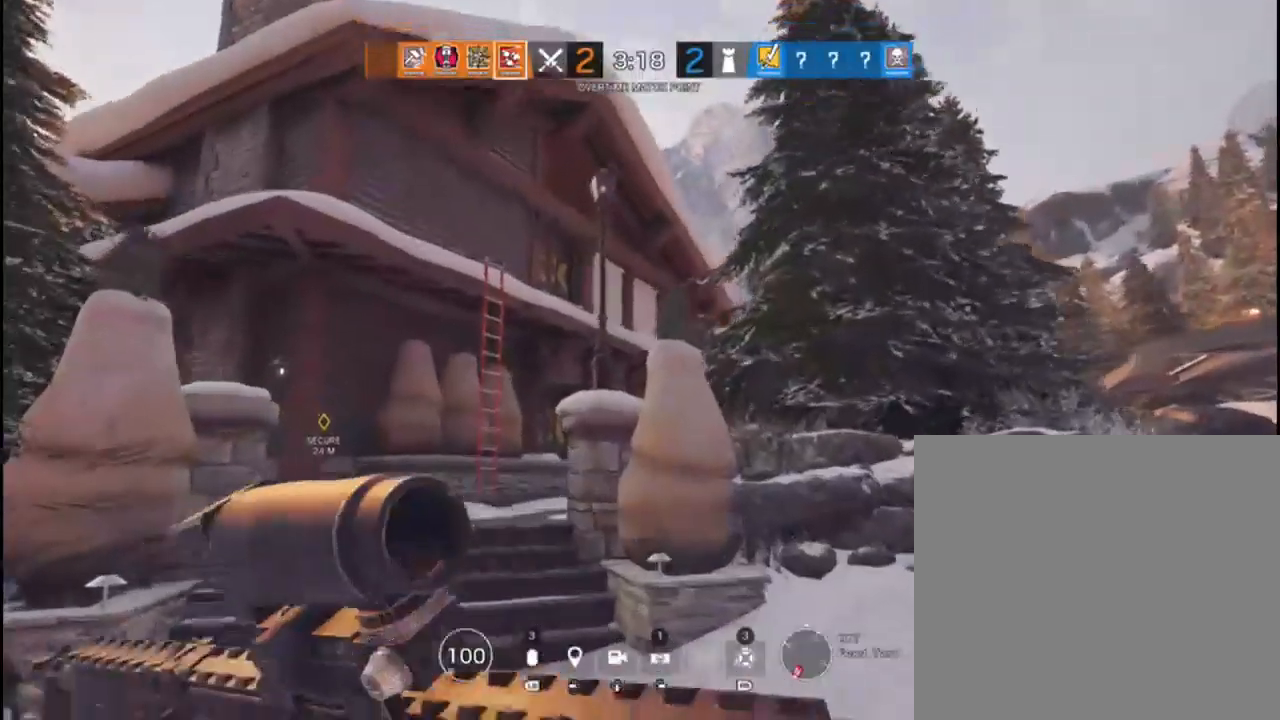
{"buttons": ["L3"], "left_stick": "up", "right_stick": "center", "events": [[250, "right_stick", "left"], [400, "right_stick", "center"]]}
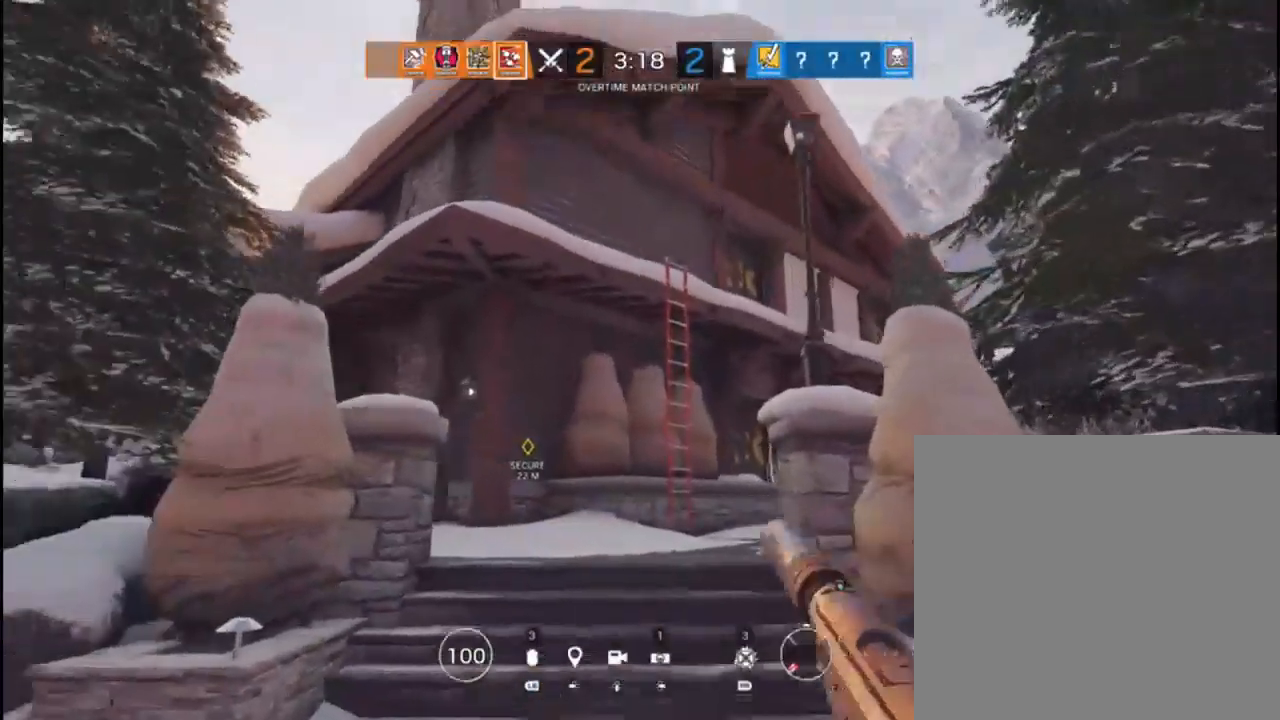
{"buttons": ["L3"], "left_stick": "up", "right_stick": "up-right", "events": [[350, "right_stick", "up"], [417, "right_stick", "up-right"]]}
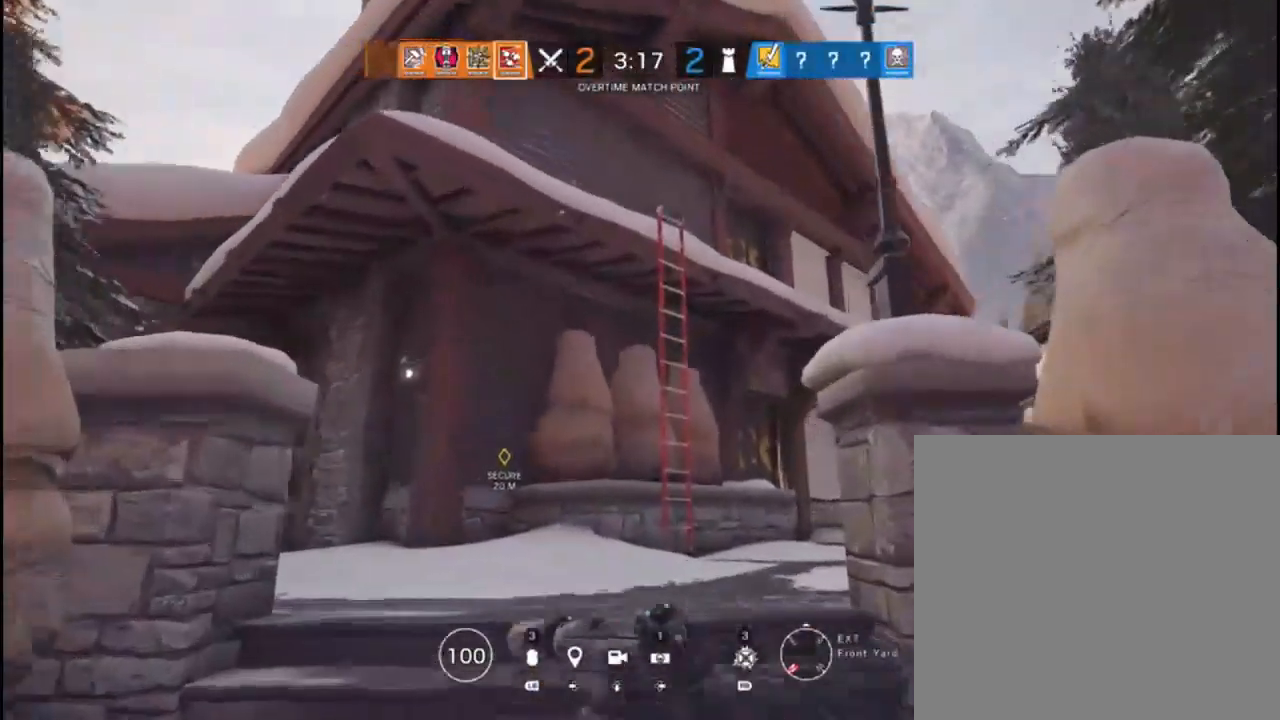
{"buttons": ["L3"], "left_stick": "up", "right_stick": "center", "events": [[167, "right_stick", "center"]]}
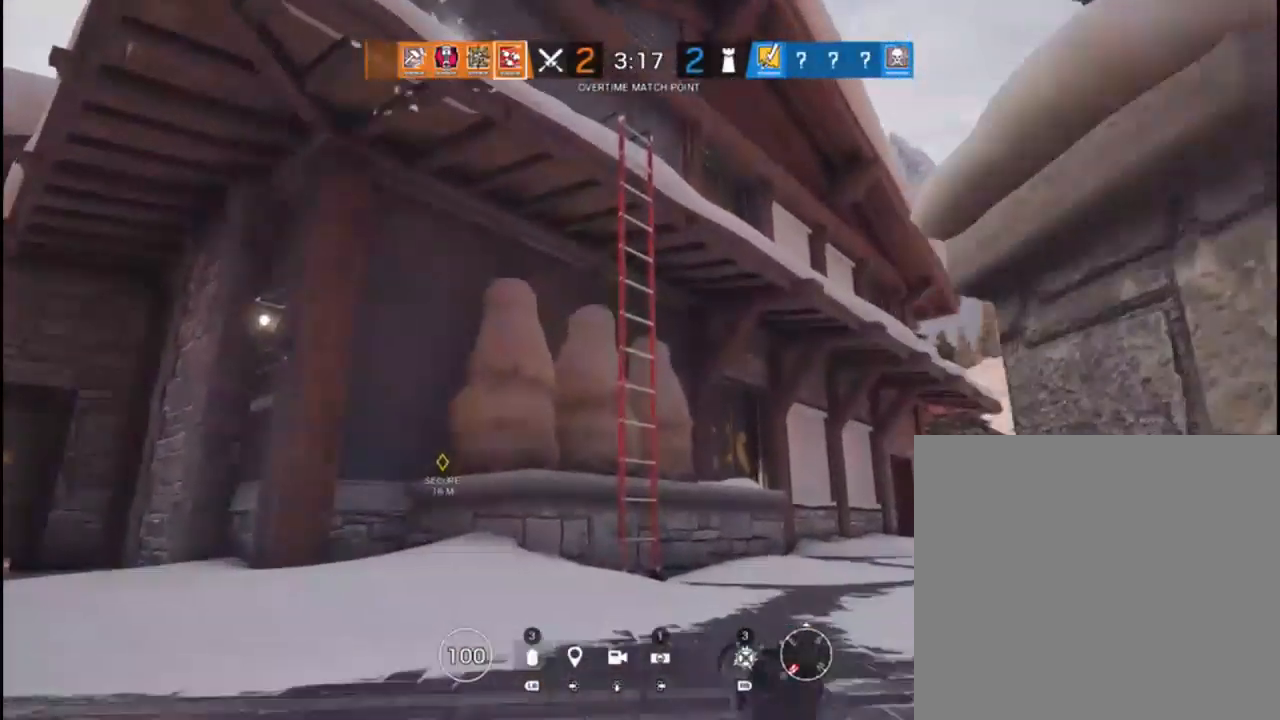
{"buttons": [], "left_stick": "up", "right_stick": "down-left", "events": [[150, "L3", "up"], [333, "right_stick", "down"], [433, "right_stick", "down-left"]]}
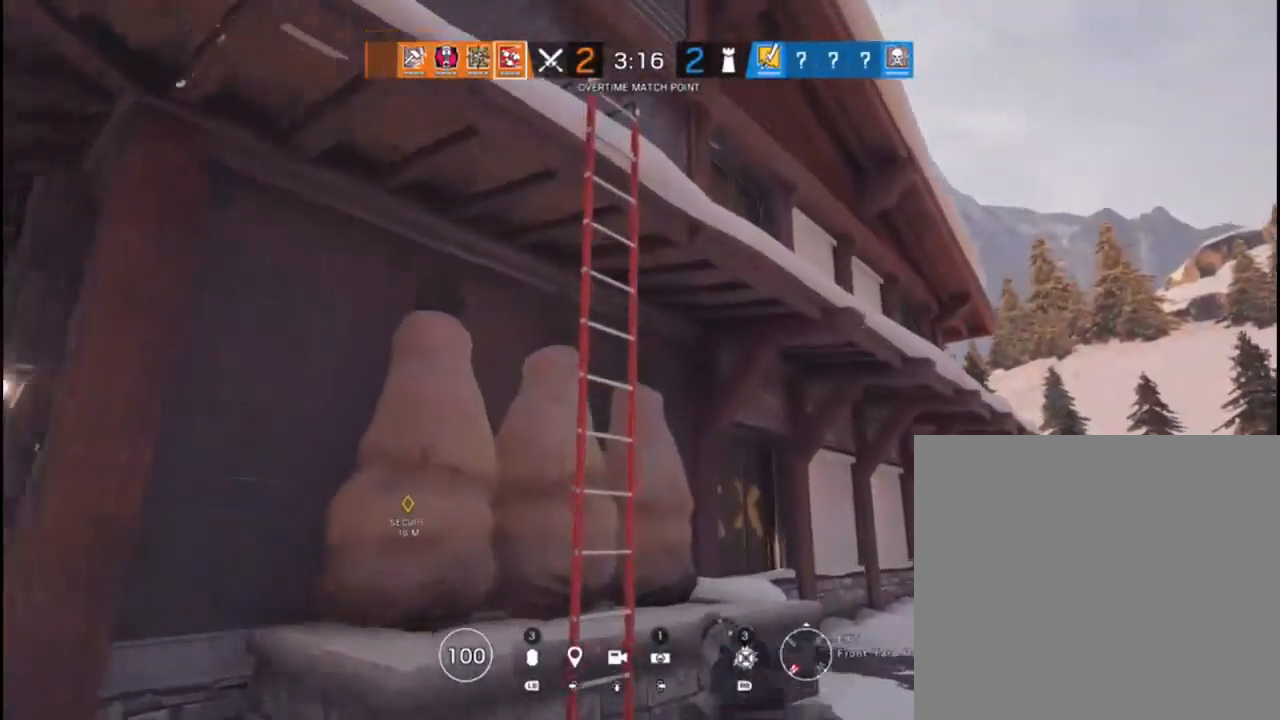
{"buttons": [], "left_stick": "up", "right_stick": "center", "events": [[183, "right_stick", "left"], [383, "right_stick", "center"]]}
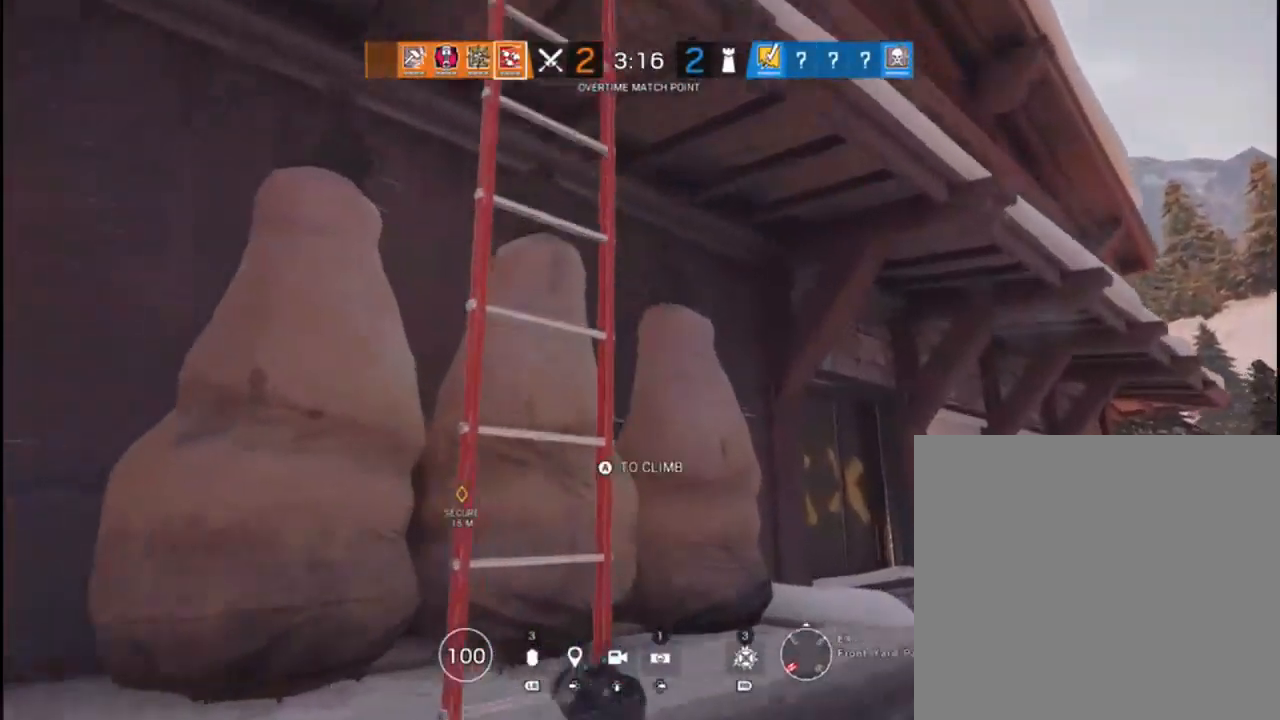
{"buttons": ["A"], "left_stick": "up-left", "right_stick": "center", "events": [[83, "right_stick", "up-left"], [150, "left_stick", "up-left"], [317, "right_stick", "center"], [483, "A", "down"]]}
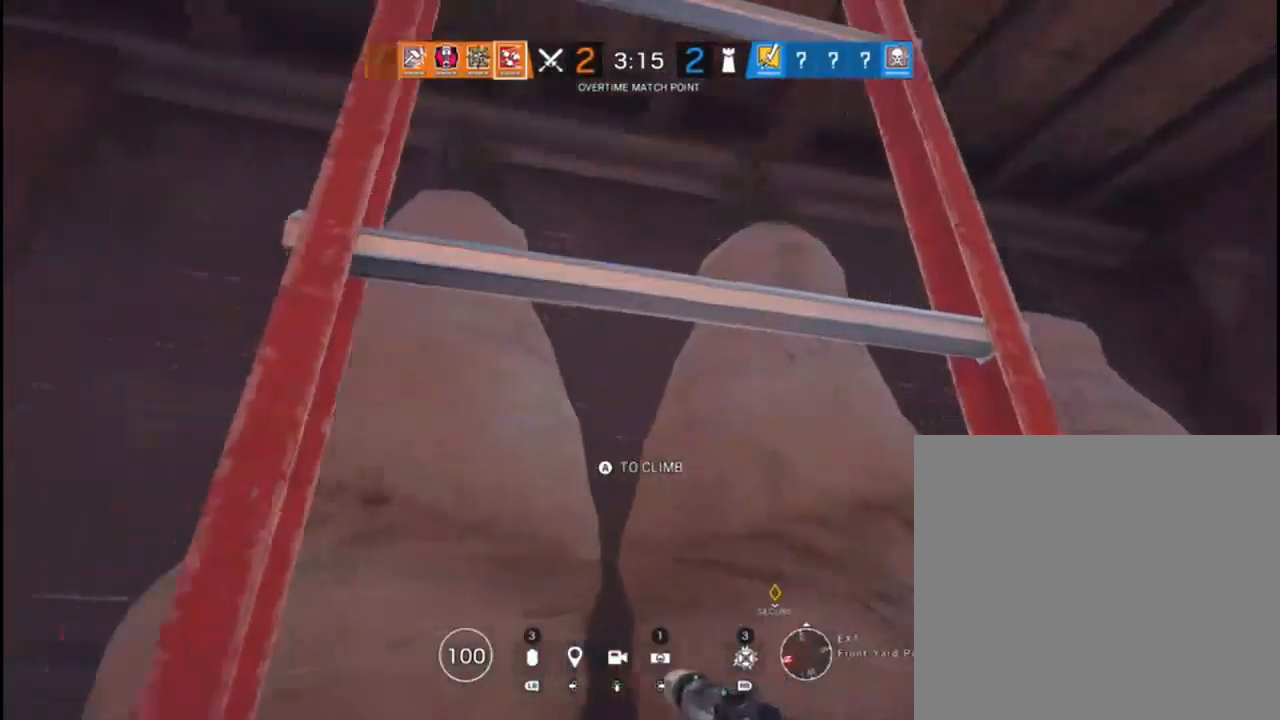
{"buttons": ["A"], "left_stick": "up", "right_stick": "center", "events": [[217, "left_stick", "up-right"], [483, "left_stick", "up"]]}
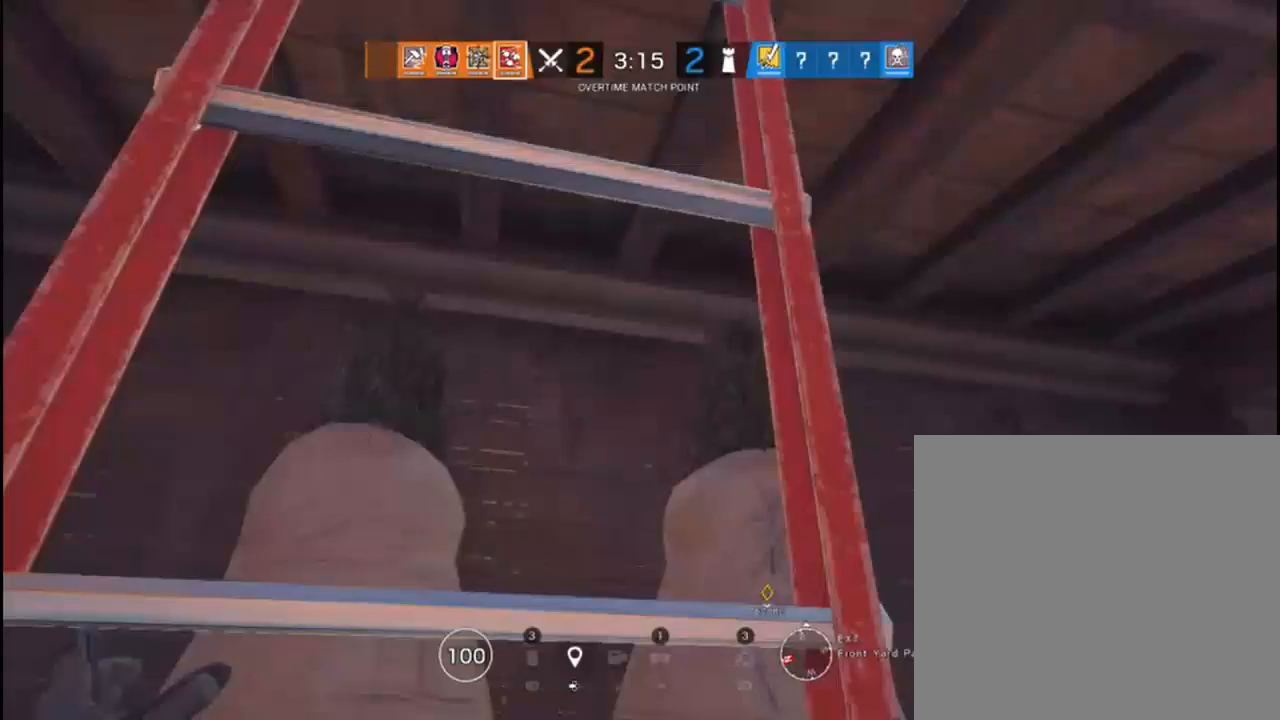
{"buttons": ["A"], "left_stick": "up", "right_stick": "center", "events": []}
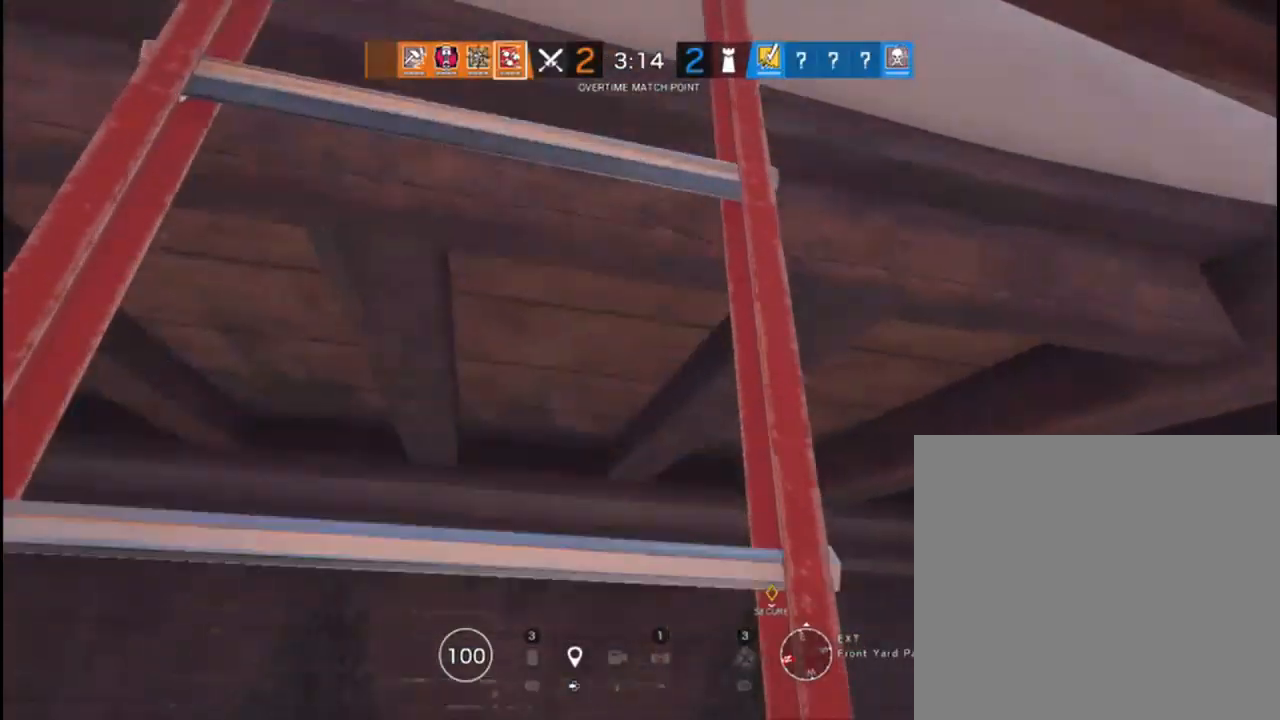
{"buttons": ["A"], "left_stick": "up", "right_stick": "center", "events": []}
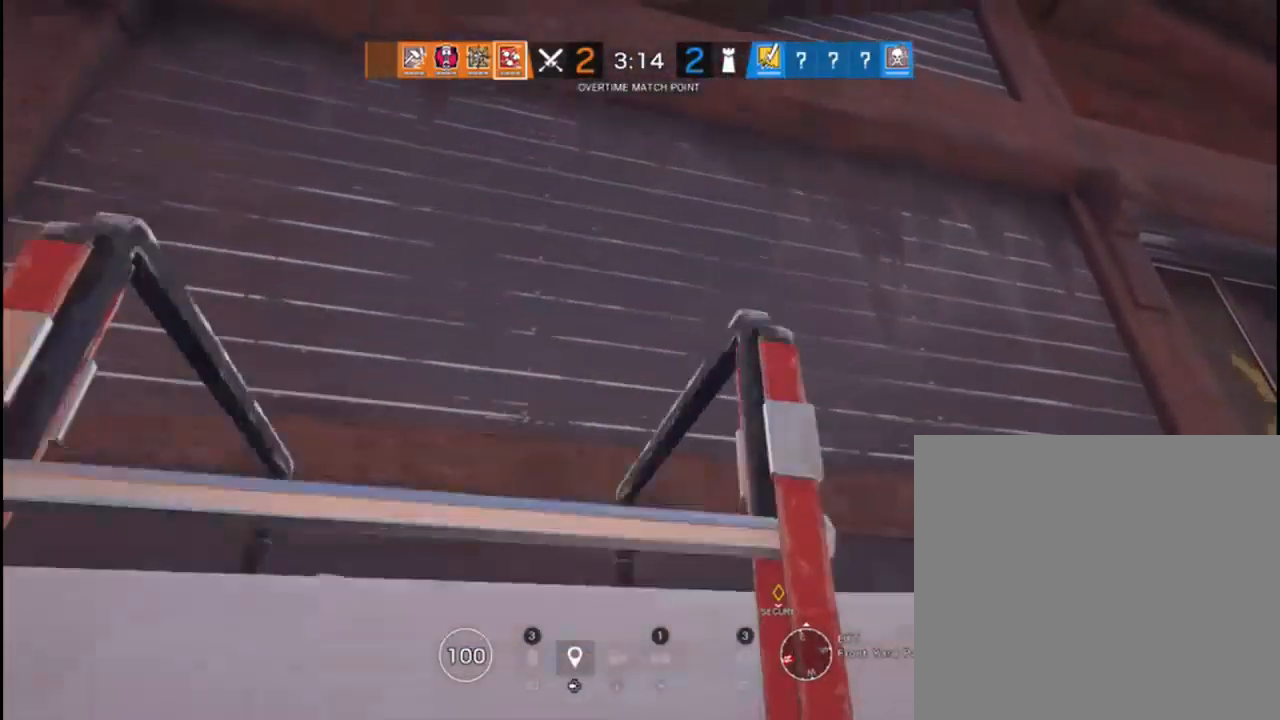
{"buttons": ["A"], "left_stick": "up", "right_stick": "center", "events": []}
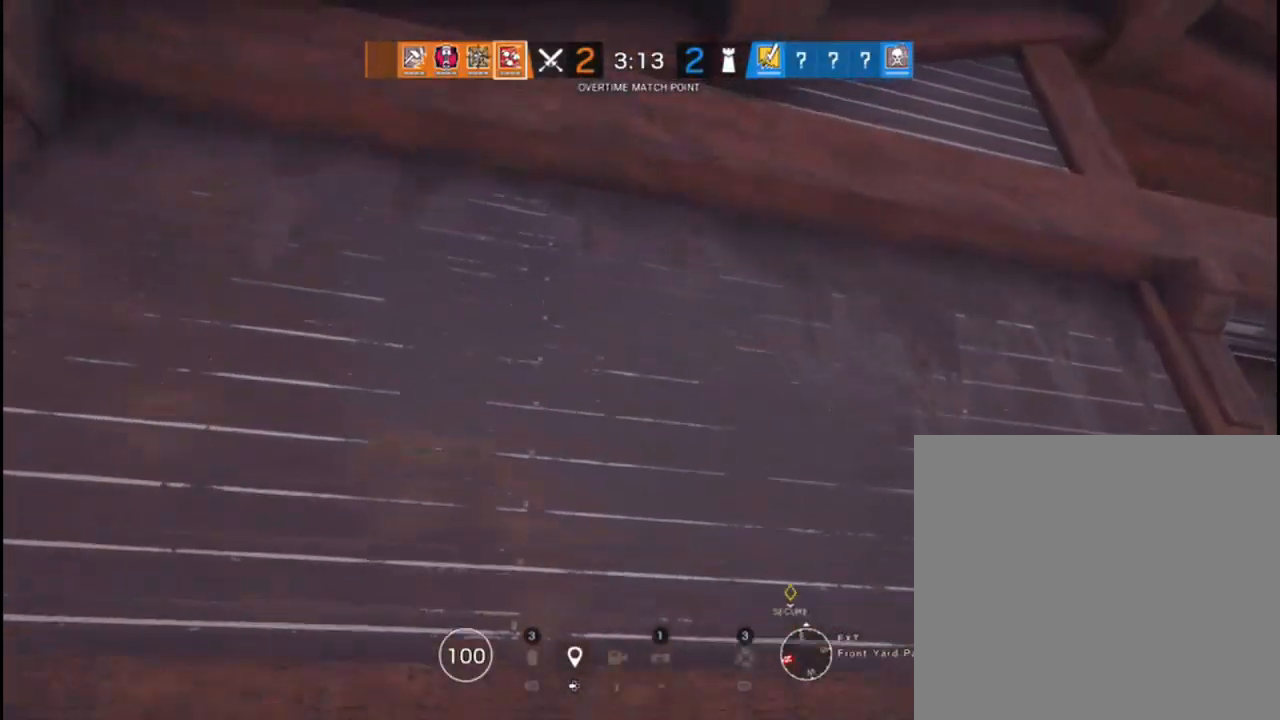
{"buttons": [], "left_stick": "up-right", "right_stick": "down-right", "events": [[50, "A", "up"], [217, "right_stick", "down"], [333, "right_stick", "down-right"], [417, "left_stick", "up-right"]]}
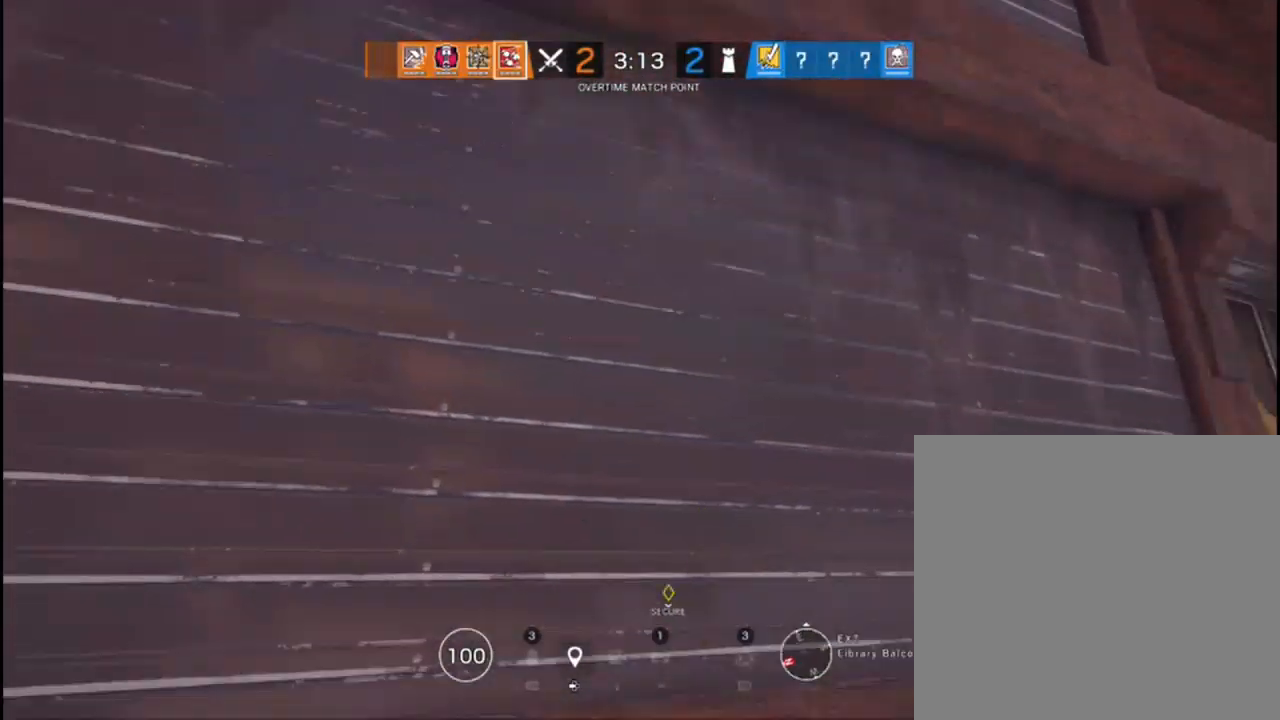
{"buttons": [], "left_stick": "up-right", "right_stick": "center", "events": [[83, "right_stick", "center"], [367, "Y", "down"], [450, "Y", "up"]]}
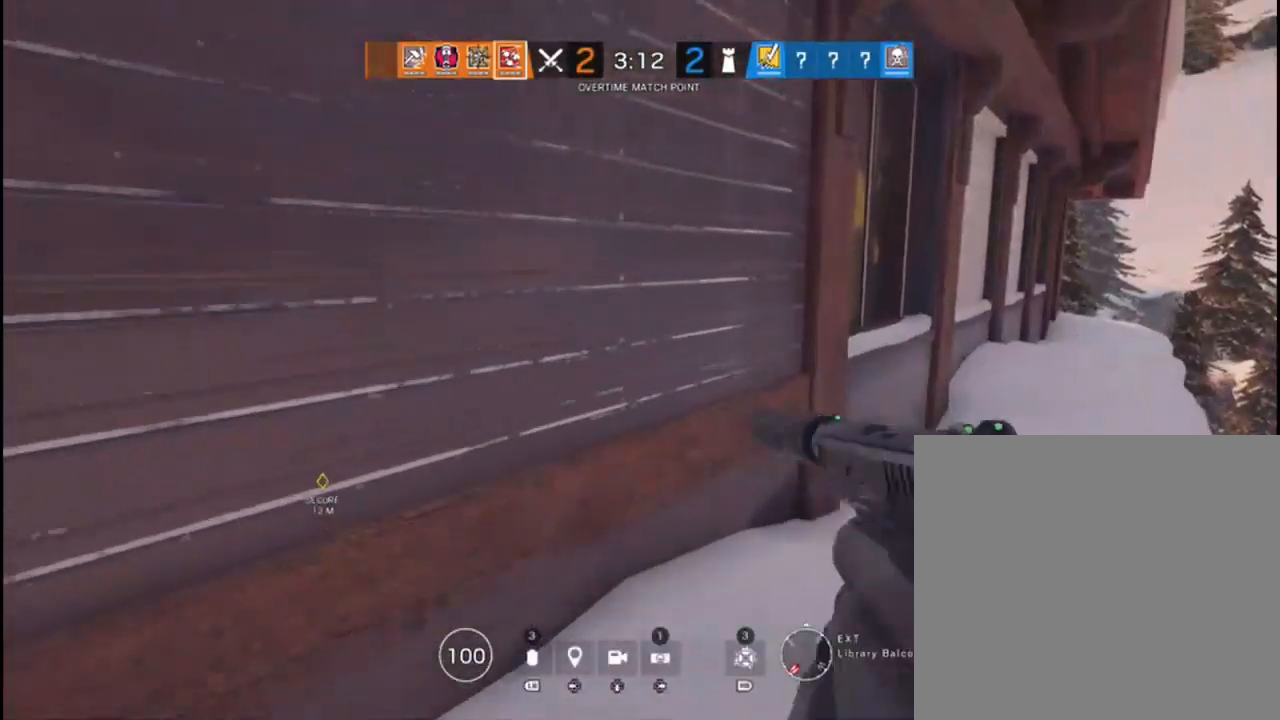
{"buttons": [], "left_stick": "up-right", "right_stick": "up-left", "events": [[383, "right_stick", "left"], [433, "right_stick", "up-left"]]}
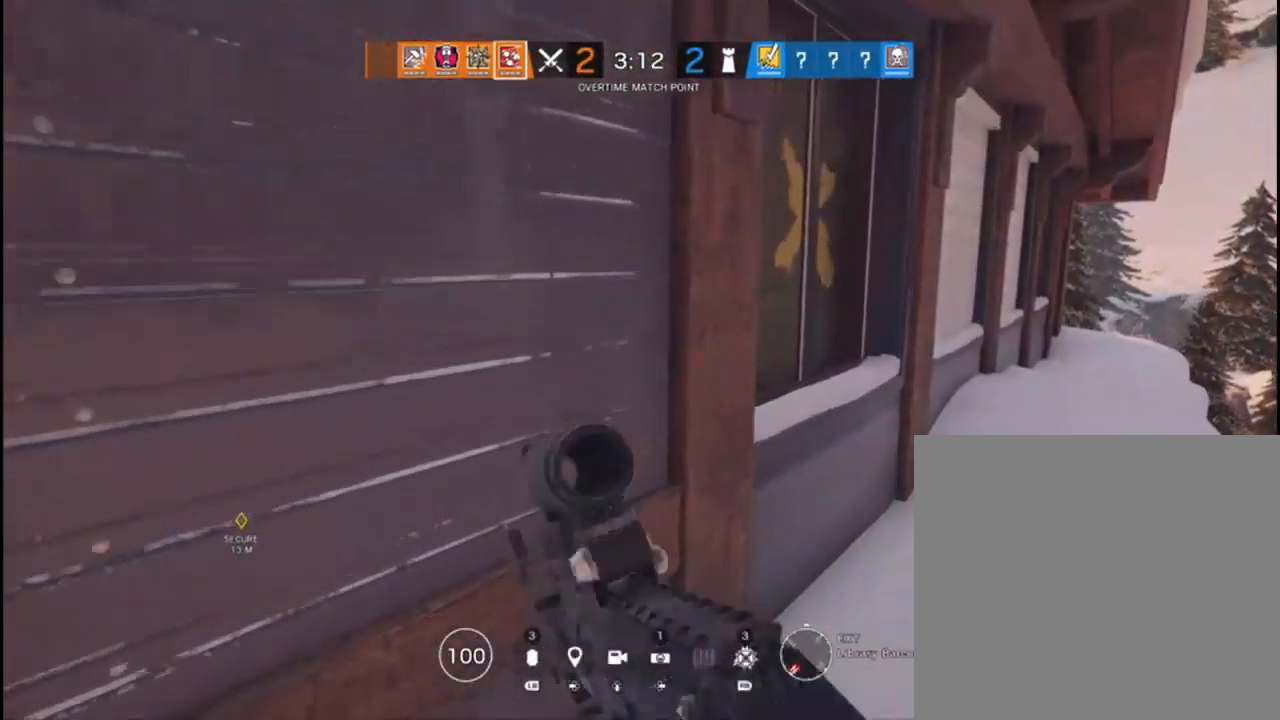
{"buttons": [], "left_stick": "up-right", "right_stick": "center", "events": [[83, "right_stick", "center"], [333, "right_stick", "up-left"], [450, "right_stick", "center"]]}
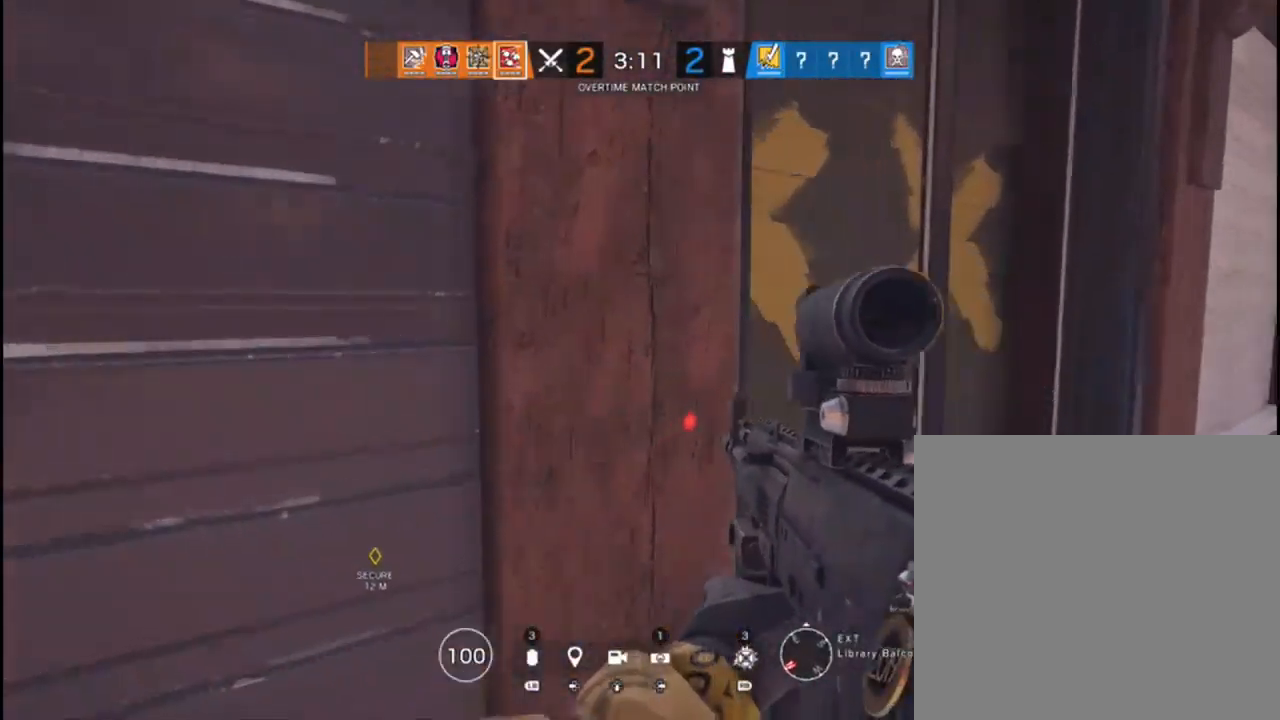
{"buttons": [], "left_stick": "up-right", "right_stick": "center", "events": [[100, "right_stick", "left"], [150, "right_stick", "up-left"], [317, "right_stick", "center"], [350, "R3", "down"], [433, "right_stick", "up"], [450, "R3", "up"], [483, "right_stick", "center"]]}
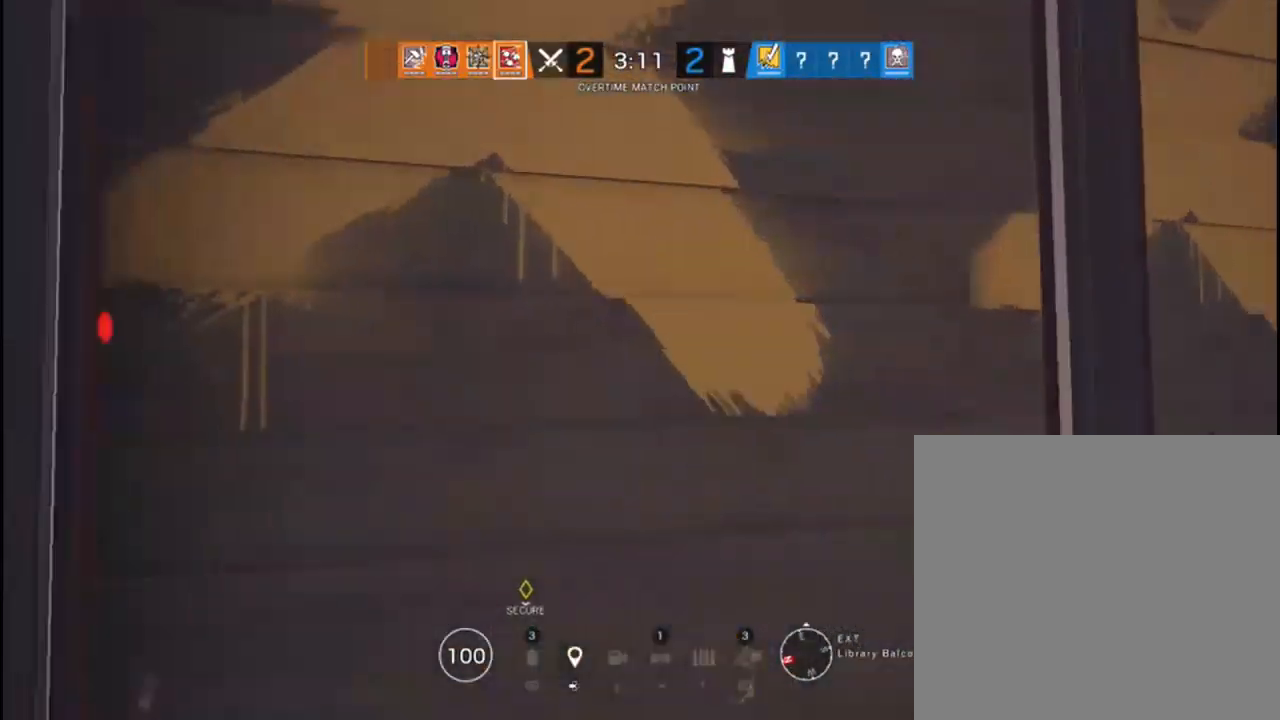
{"buttons": [], "left_stick": "center", "right_stick": "center", "events": [[183, "right_stick", "up-left"], [217, "left_stick", "center"], [350, "right_stick", "center"]]}
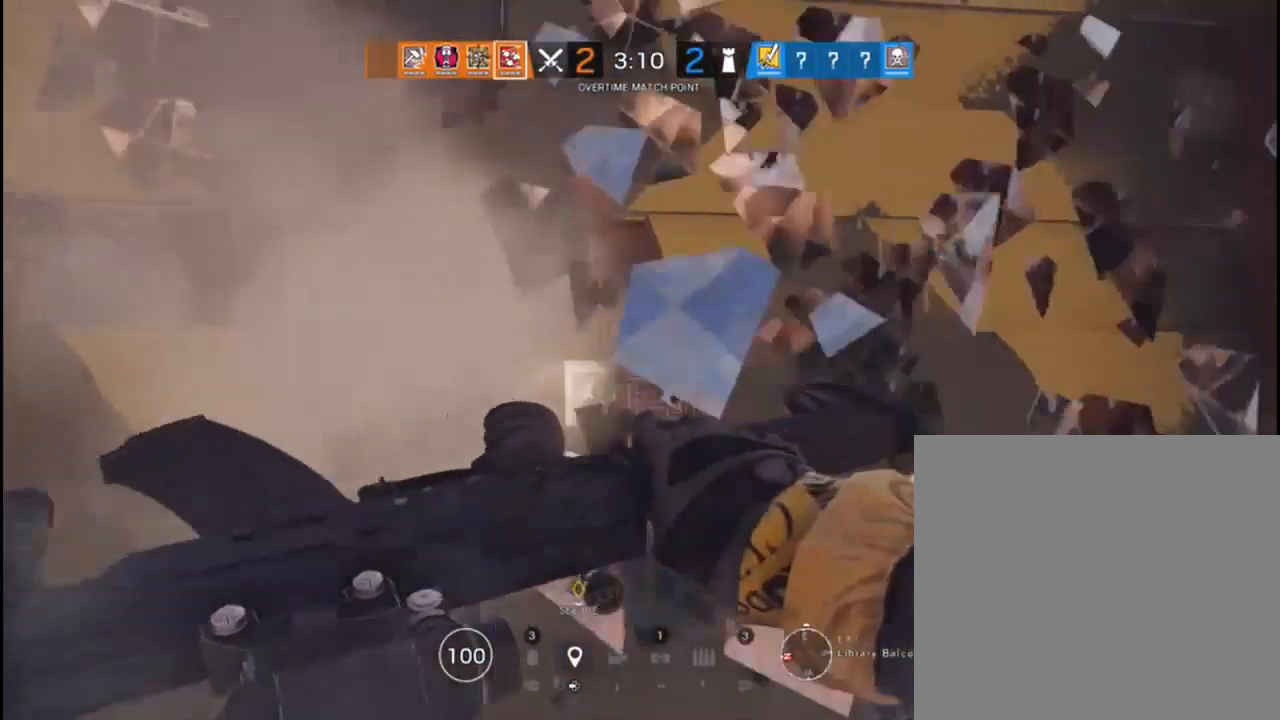
{"buttons": [], "left_stick": "up", "right_stick": "down", "events": [[117, "right_stick", "left"], [283, "right_stick", "down"], [417, "left_stick", "up"]]}
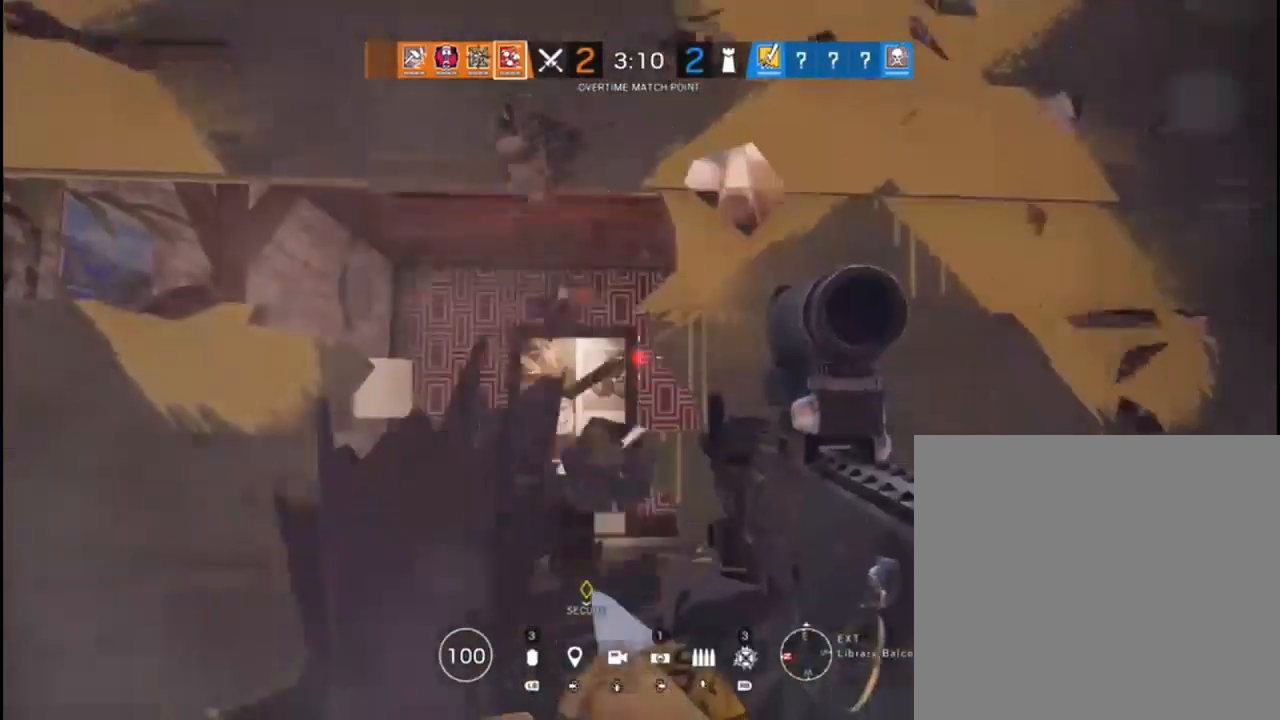
{"buttons": [], "left_stick": "up-right", "right_stick": "center", "events": [[17, "right_stick", "center"], [83, "right_stick", "left"], [167, "left_stick", "up-left"], [250, "right_stick", "center"], [317, "left_stick", "down-left"], [333, "right_stick", "down"], [417, "right_stick", "center"], [450, "left_stick", "up-right"]]}
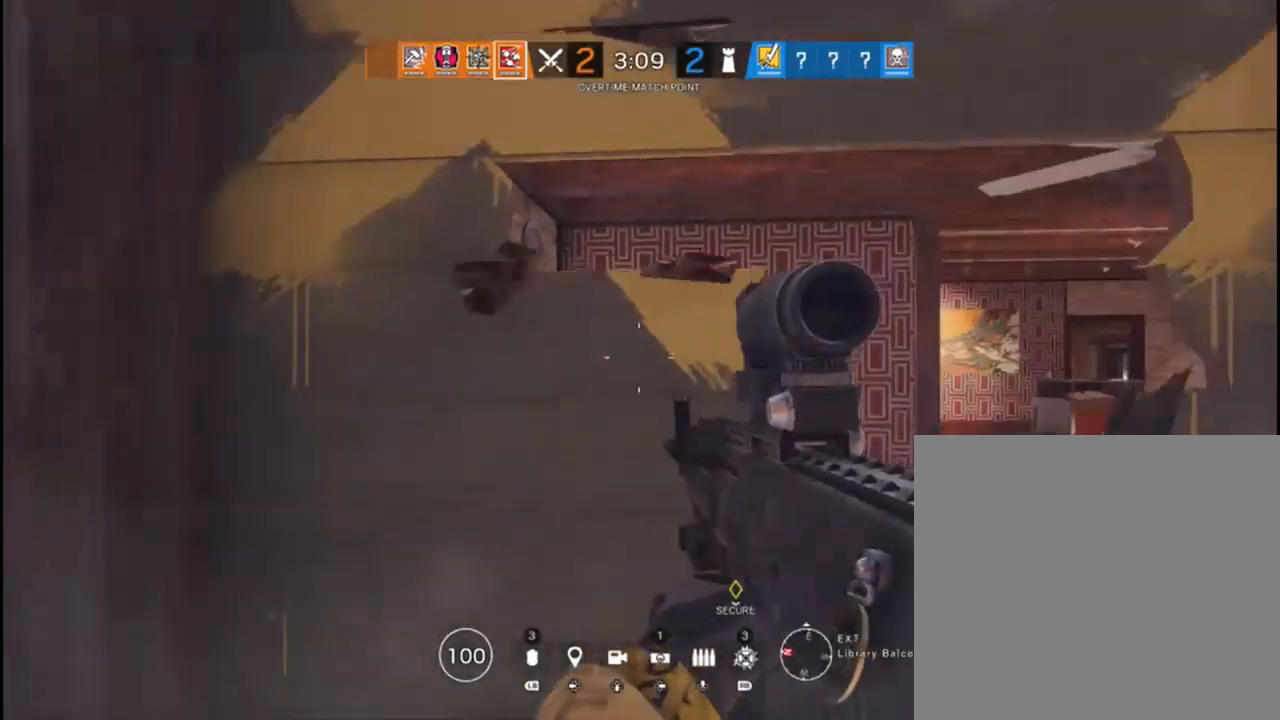
{"buttons": [], "left_stick": "center", "right_stick": "down", "events": [[100, "A", "down"], [183, "left_stick", "center"], [250, "A", "up"], [450, "right_stick", "down"]]}
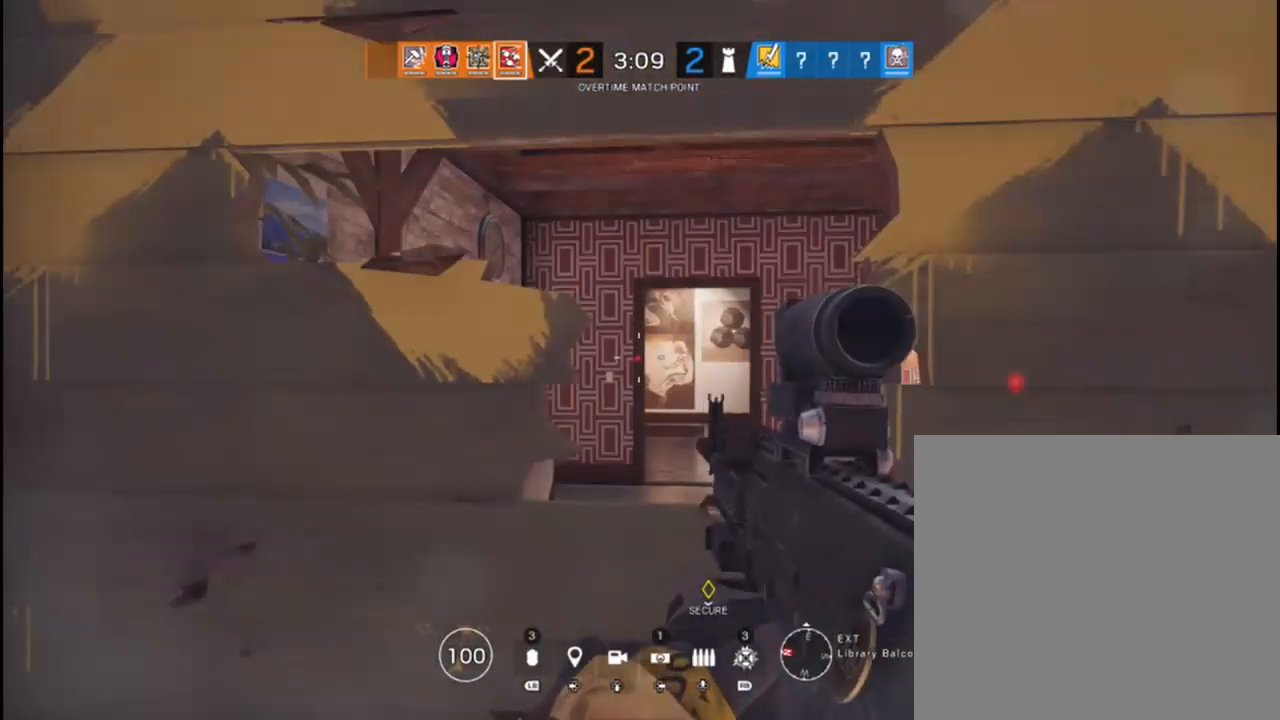
{"buttons": [], "left_stick": "center", "right_stick": "center", "events": [[50, "R3", "down"], [150, "R3", "up"], [183, "right_stick", "center"]]}
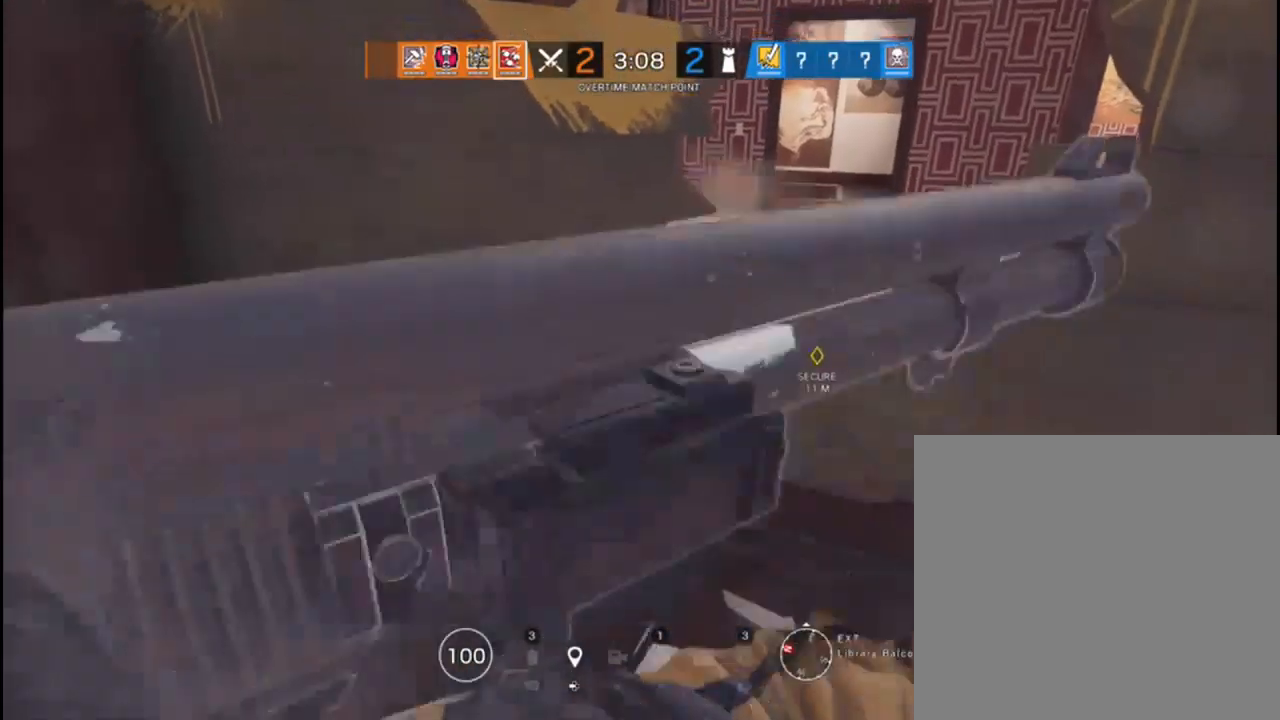
{"buttons": [], "left_stick": "center", "right_stick": "center", "events": [[117, "right_stick", "right"], [167, "right_stick", "up-right"], [383, "right_stick", "center"]]}
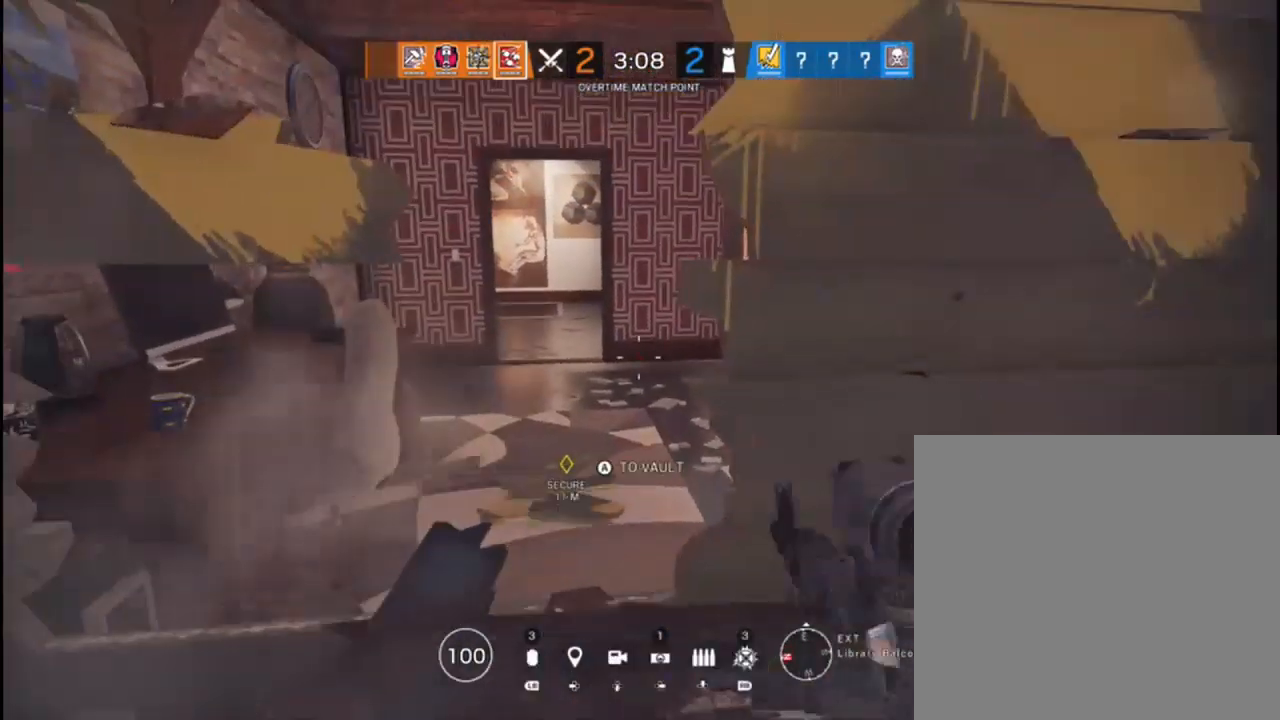
{"buttons": [], "left_stick": "up", "right_stick": "center", "events": [[33, "left_stick", "up"], [67, "A", "down"], [150, "A", "up"], [250, "A", "down"], [317, "A", "up"]]}
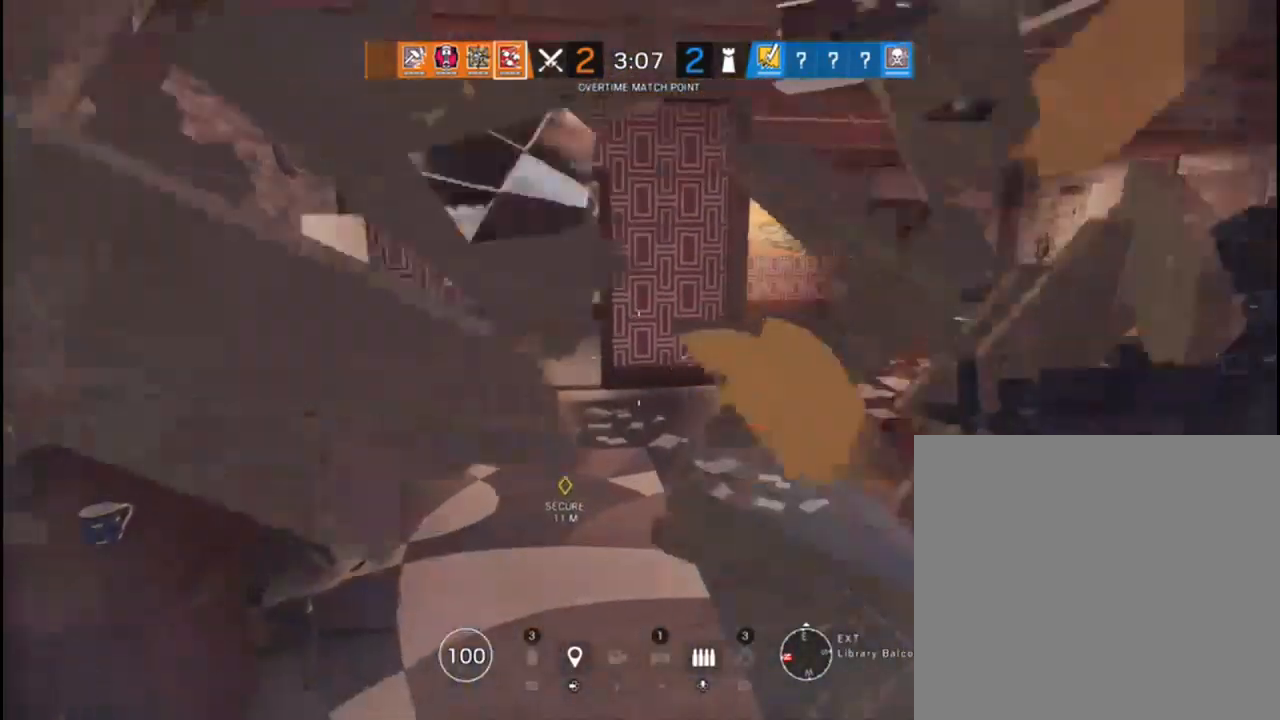
{"buttons": [], "left_stick": "up", "right_stick": "center", "events": [[67, "right_stick", "right"], [300, "right_stick", "center"]]}
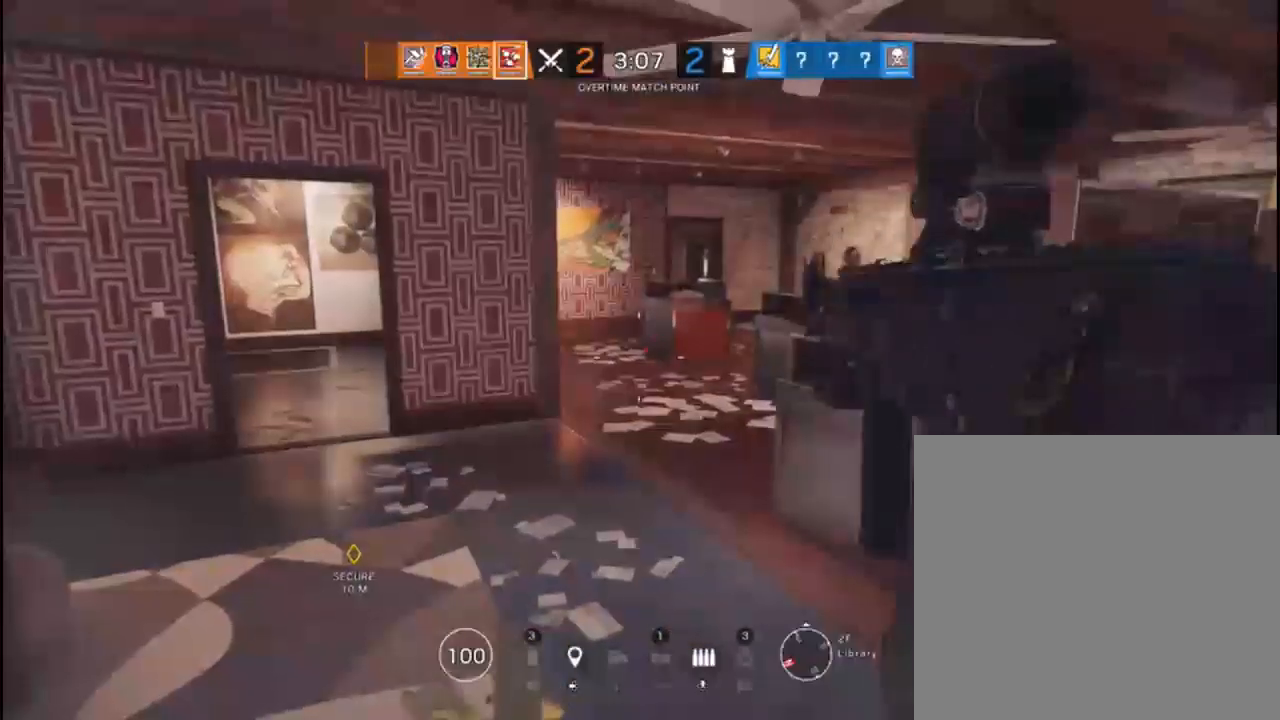
{"buttons": ["L3"], "left_stick": "up", "right_stick": "center", "events": [[133, "right_stick", "left"], [183, "right_stick", "down-left"], [350, "right_stick", "center"], [433, "L3", "down"]]}
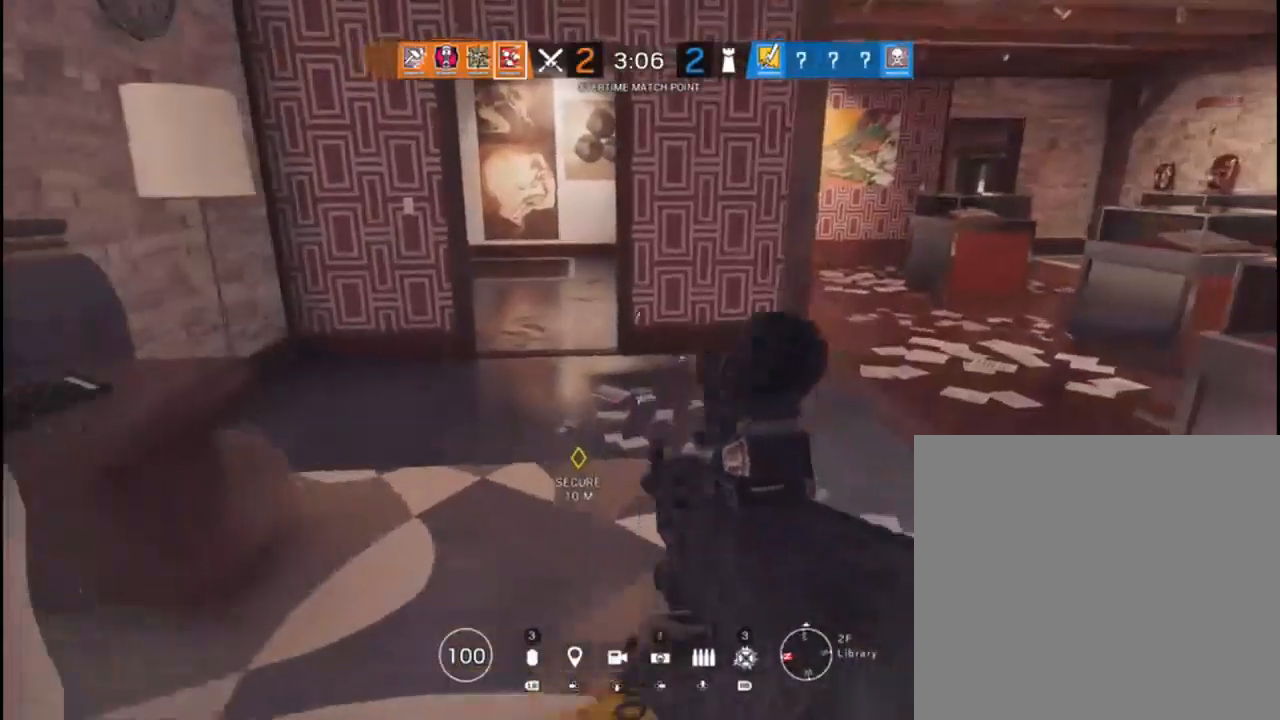
{"buttons": [], "left_stick": "up", "right_stick": "center", "events": [[133, "L3", "up"], [133, "right_stick", "down"], [183, "right_stick", "down-right"], [333, "right_stick", "center"]]}
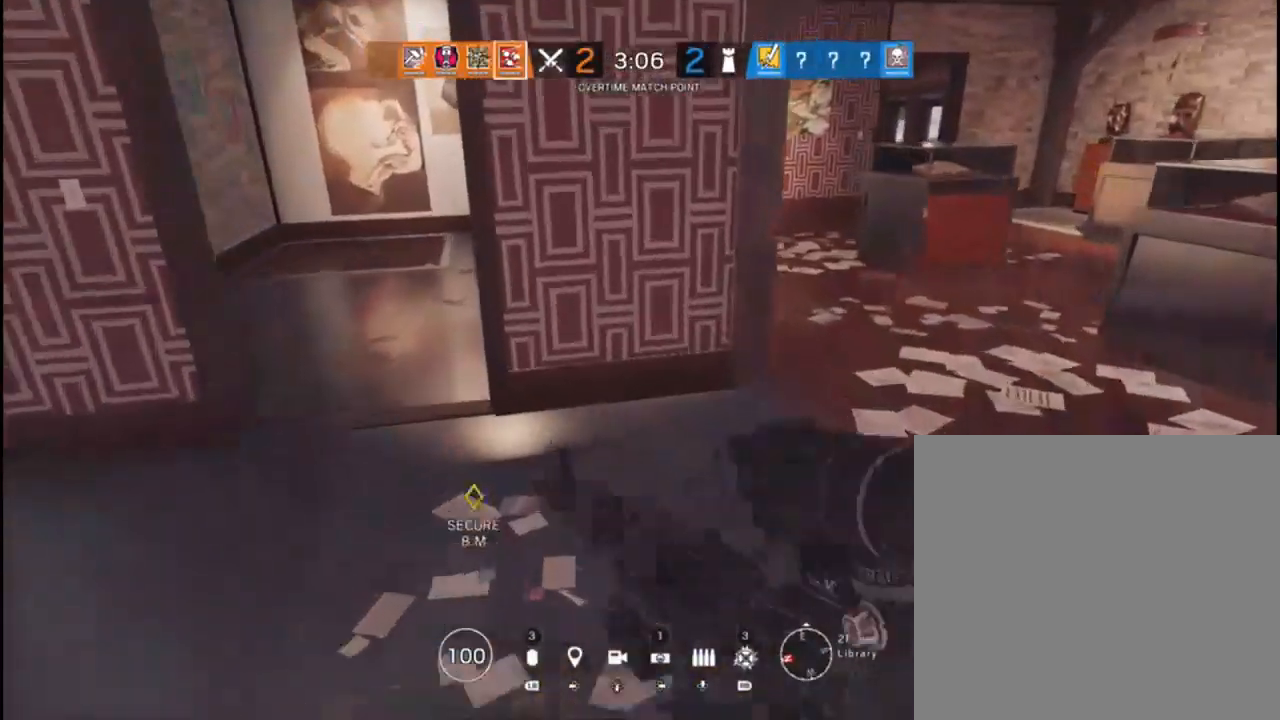
{"buttons": [], "left_stick": "up", "right_stick": "center", "events": [[17, "left_stick", "up-left"], [83, "right_stick", "up"], [250, "right_stick", "center"], [500, "left_stick", "up"]]}